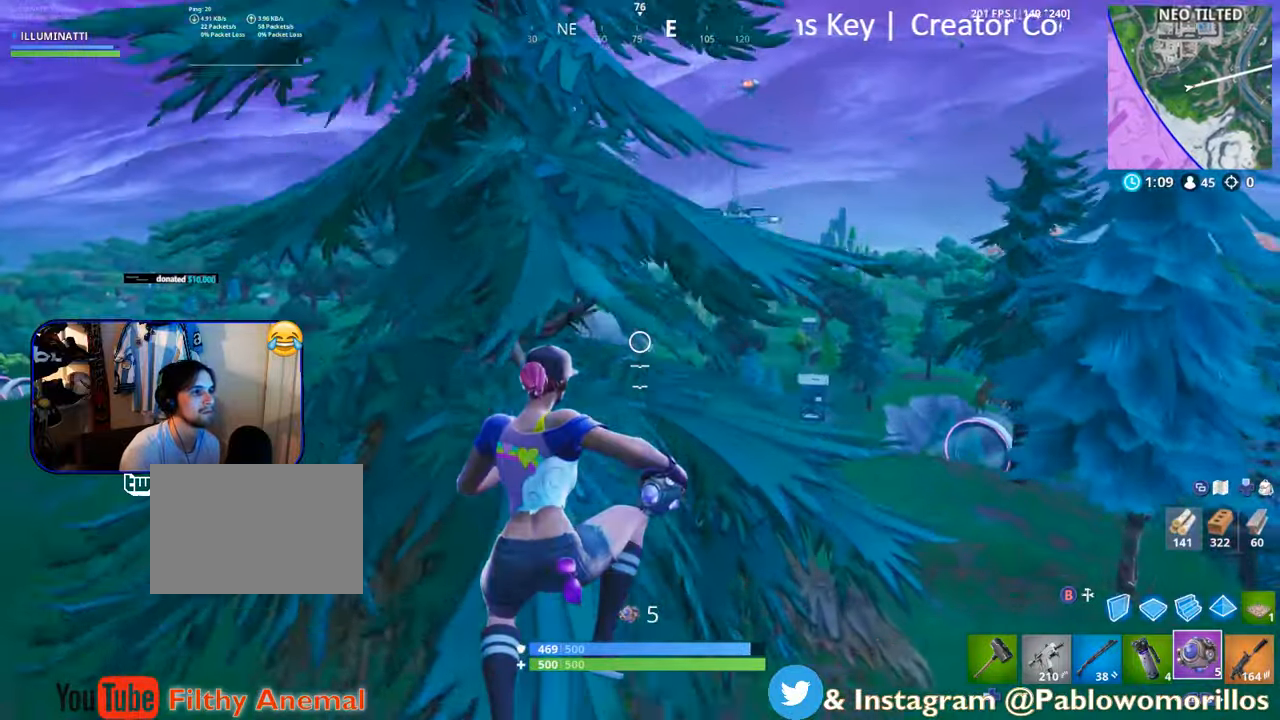
Gameplay with a controller (Xbox layout); each line is a JSON object with the inputs held at the frame after it. "events" lists button and stick changes between this image and that frame as [ms after this image, input, new state], when the widget could be followed in between.
{"buttons": [], "left_stick": "up-left", "right_stick": "center", "events": [[17, "left_stick", "up-left"], [117, "right_stick", "down-left"], [350, "right_stick", "center"]]}
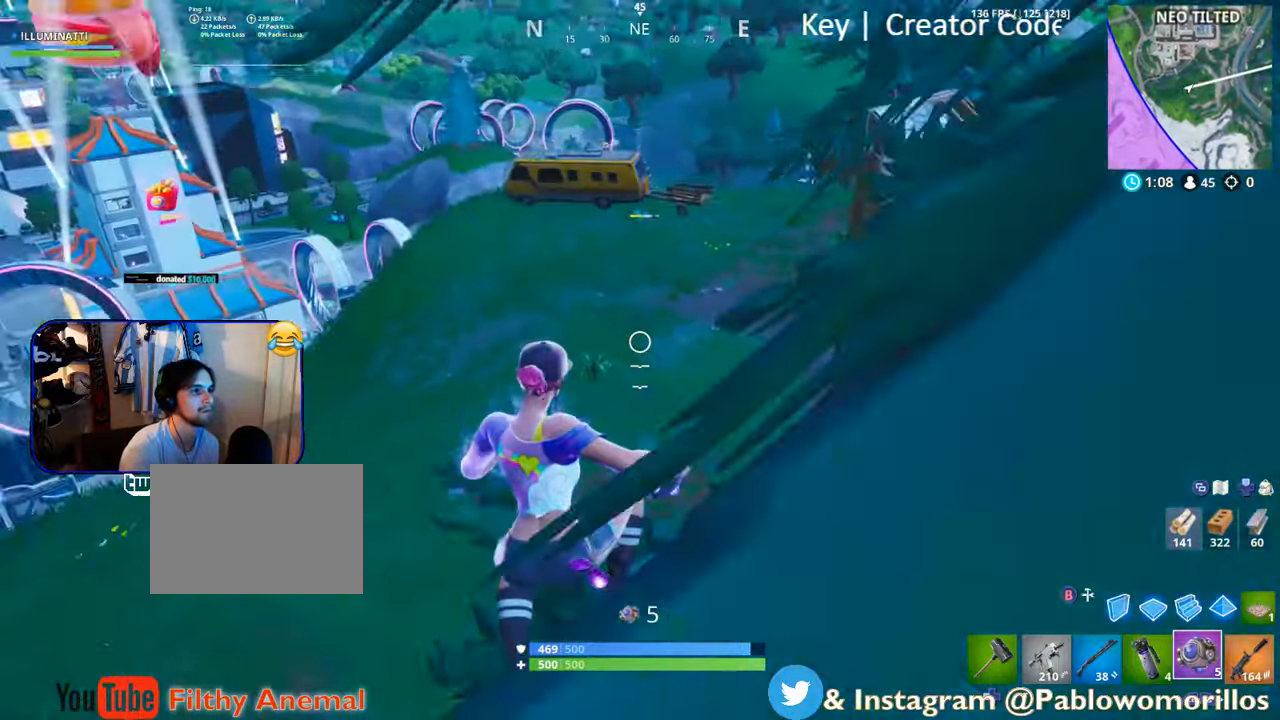
{"buttons": [], "left_stick": "up", "right_stick": "center", "events": [[83, "right_stick", "down-right"], [283, "right_stick", "center"], [367, "left_stick", "up"]]}
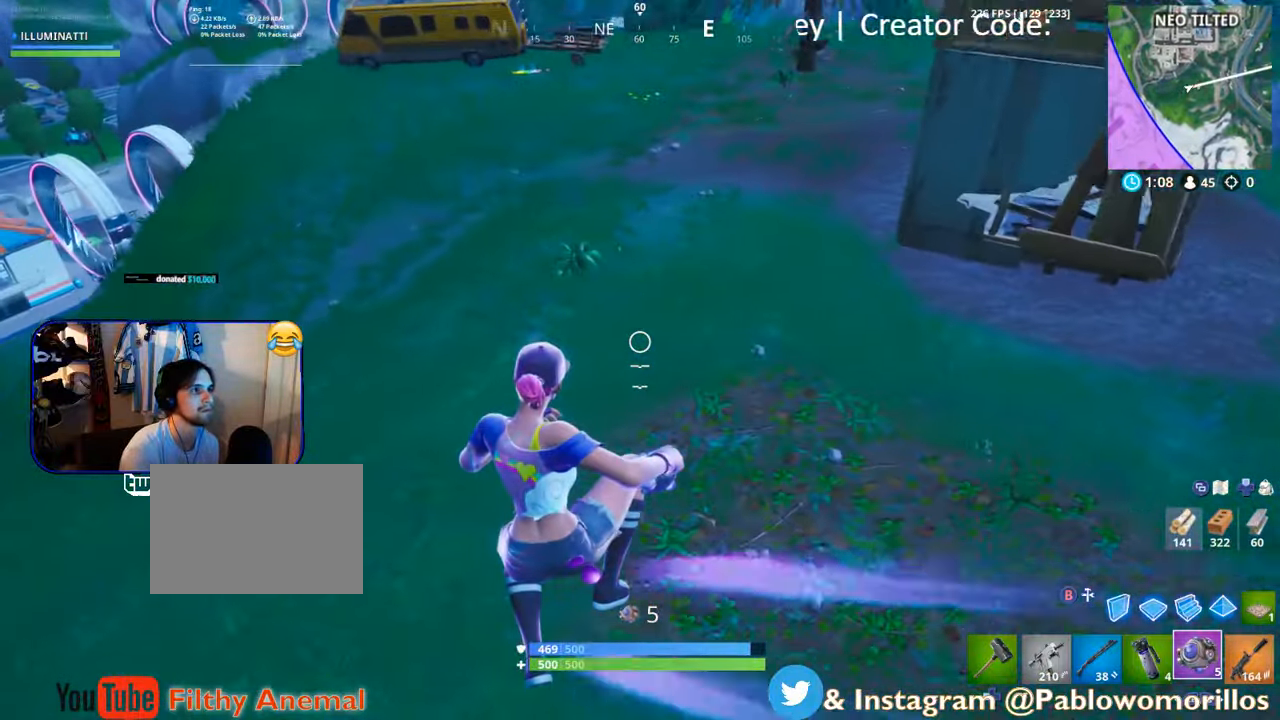
{"buttons": [], "left_stick": "up", "right_stick": "center", "events": [[67, "right_stick", "up-right"], [250, "right_stick", "center"]]}
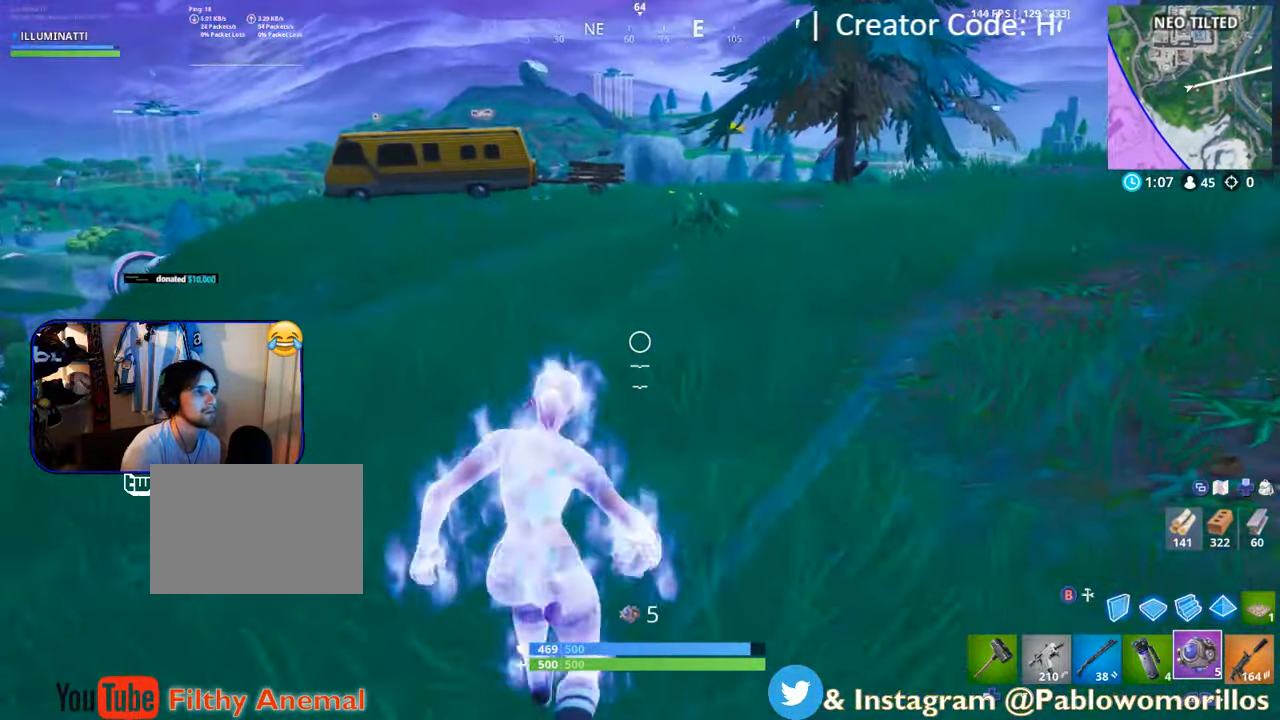
{"buttons": ["R1"], "left_stick": "up-left", "right_stick": "center", "events": [[83, "right_stick", "right"], [183, "left_stick", "up-left"], [183, "right_stick", "center"], [483, "R1", "down"]]}
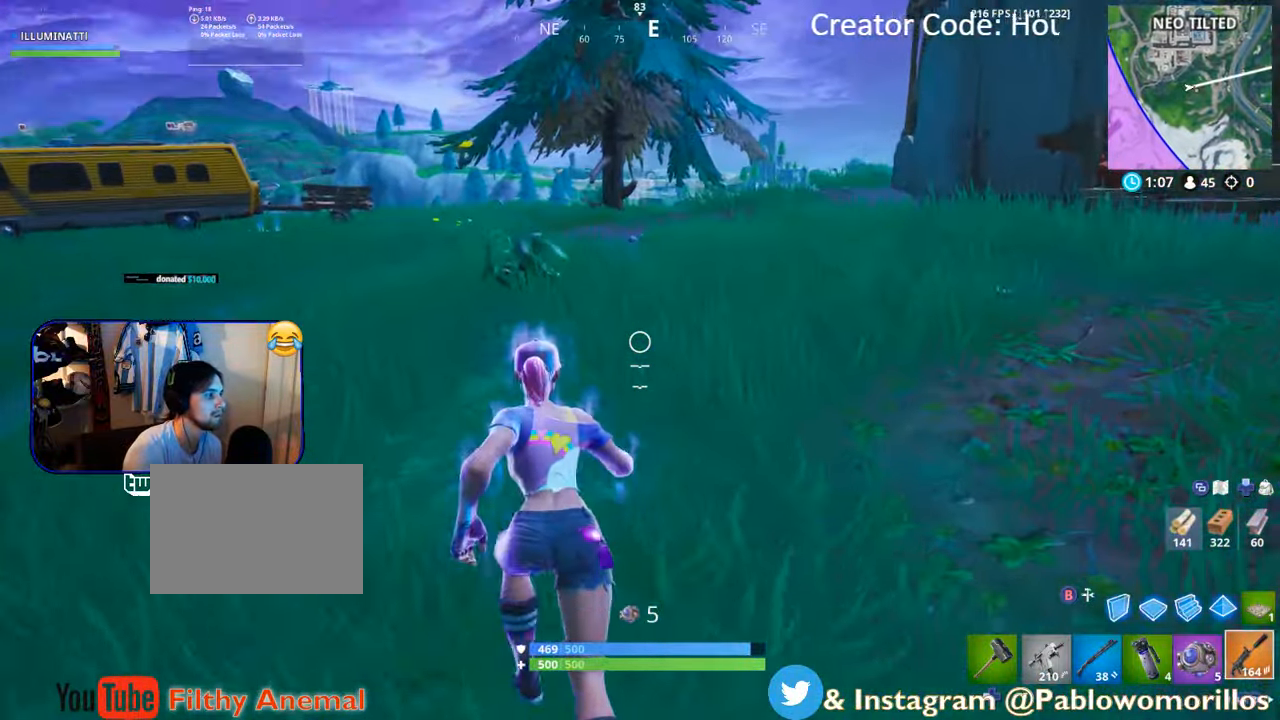
{"buttons": [], "left_stick": "up-left", "right_stick": "left", "events": [[50, "right_stick", "right"], [167, "R1", "up"], [367, "right_stick", "center"], [467, "right_stick", "left"]]}
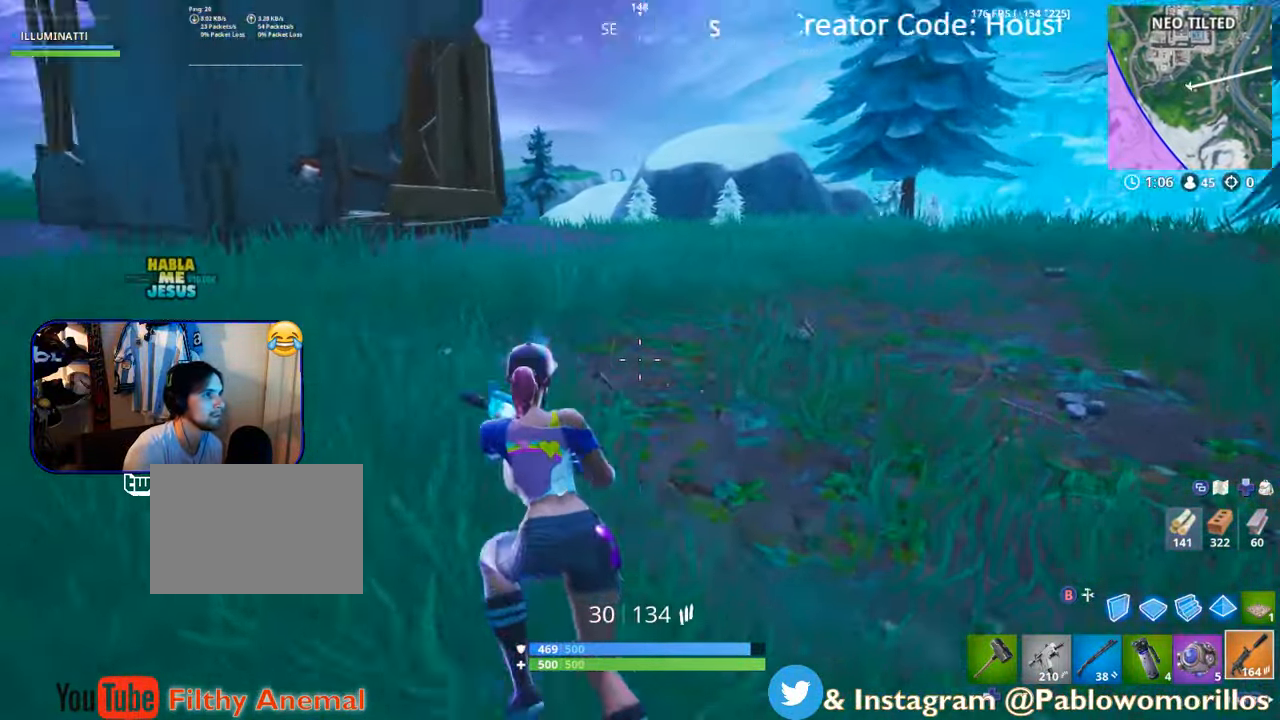
{"buttons": [], "left_stick": "up-left", "right_stick": "center", "events": [[117, "right_stick", "center"], [233, "B", "down"], [350, "B", "up"]]}
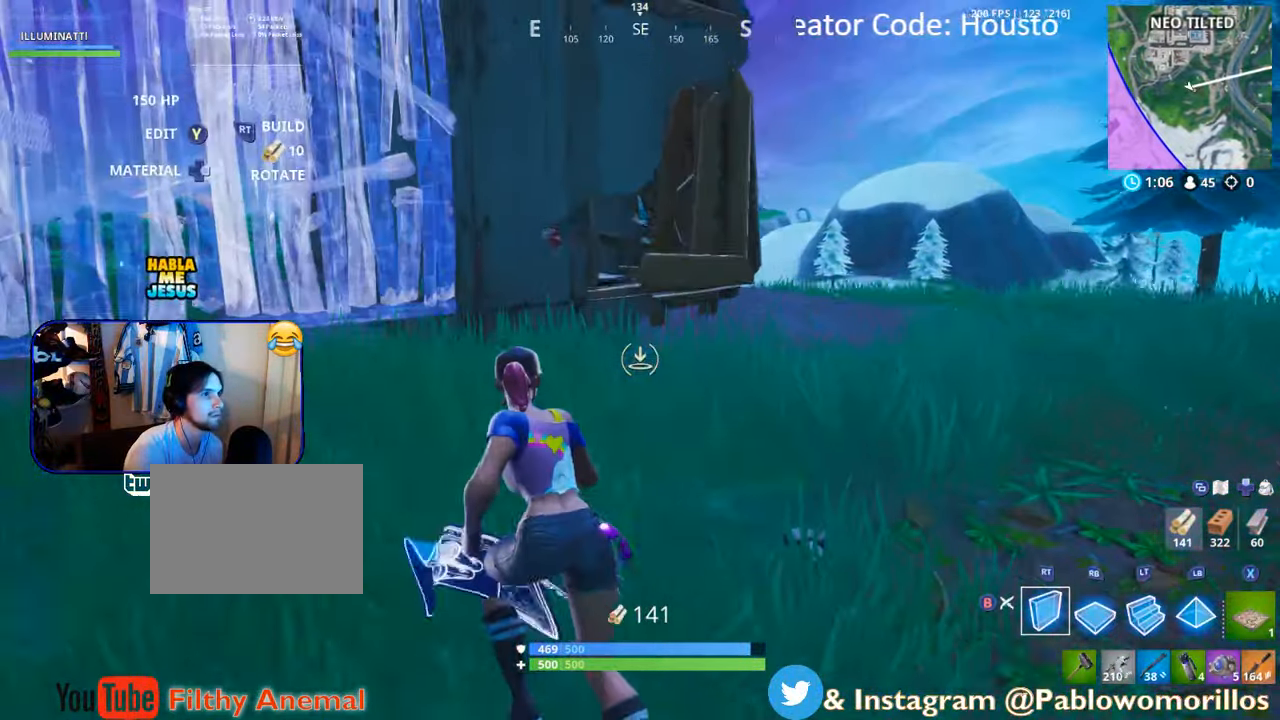
{"buttons": [], "left_stick": "up-left", "right_stick": "center", "events": [[33, "A", "down"], [167, "A", "up"]]}
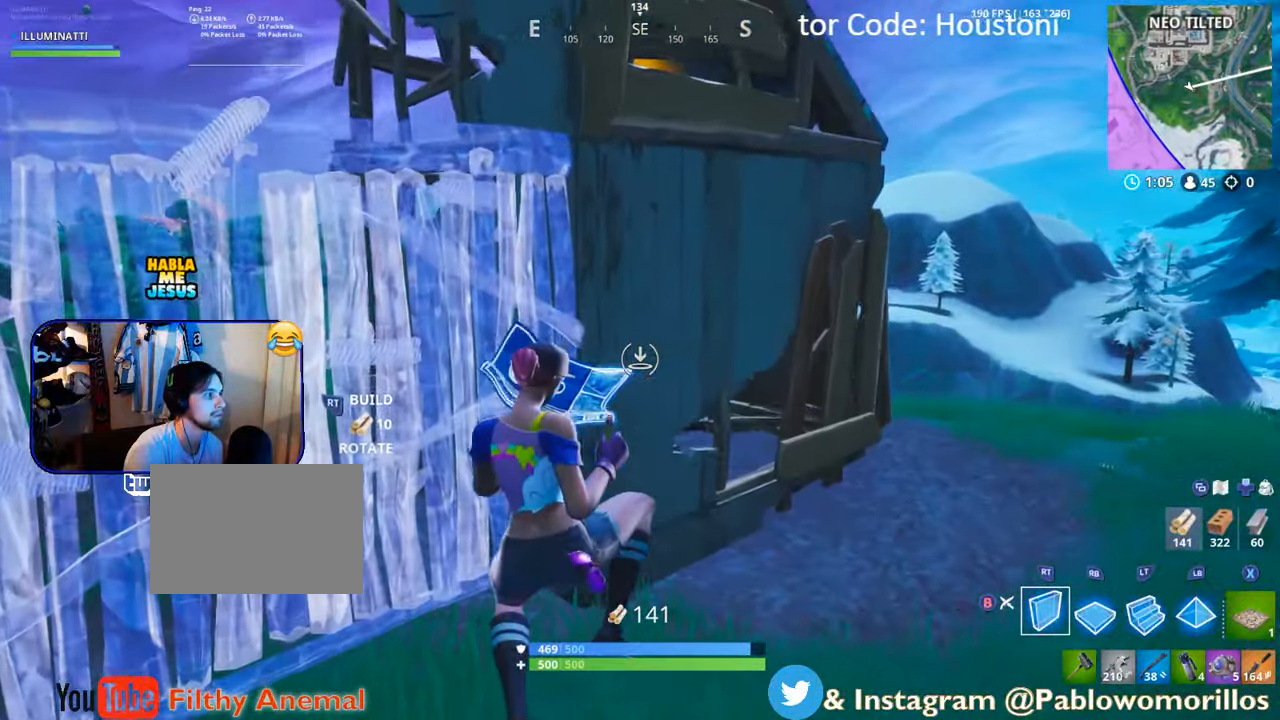
{"buttons": ["B"], "left_stick": "up-left", "right_stick": "center", "events": [[433, "B", "down"]]}
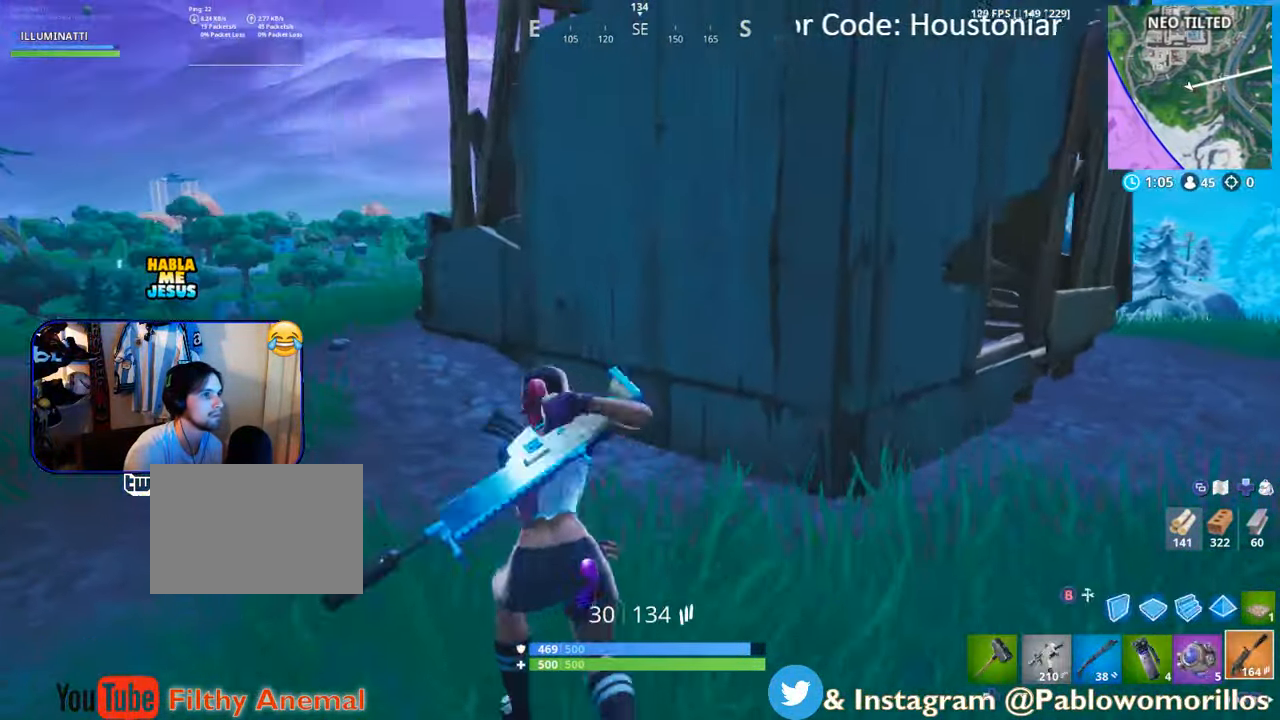
{"buttons": [], "left_stick": "up-left", "right_stick": "right", "events": [[33, "B", "up"], [217, "B", "down"], [300, "B", "up"], [450, "right_stick", "right"]]}
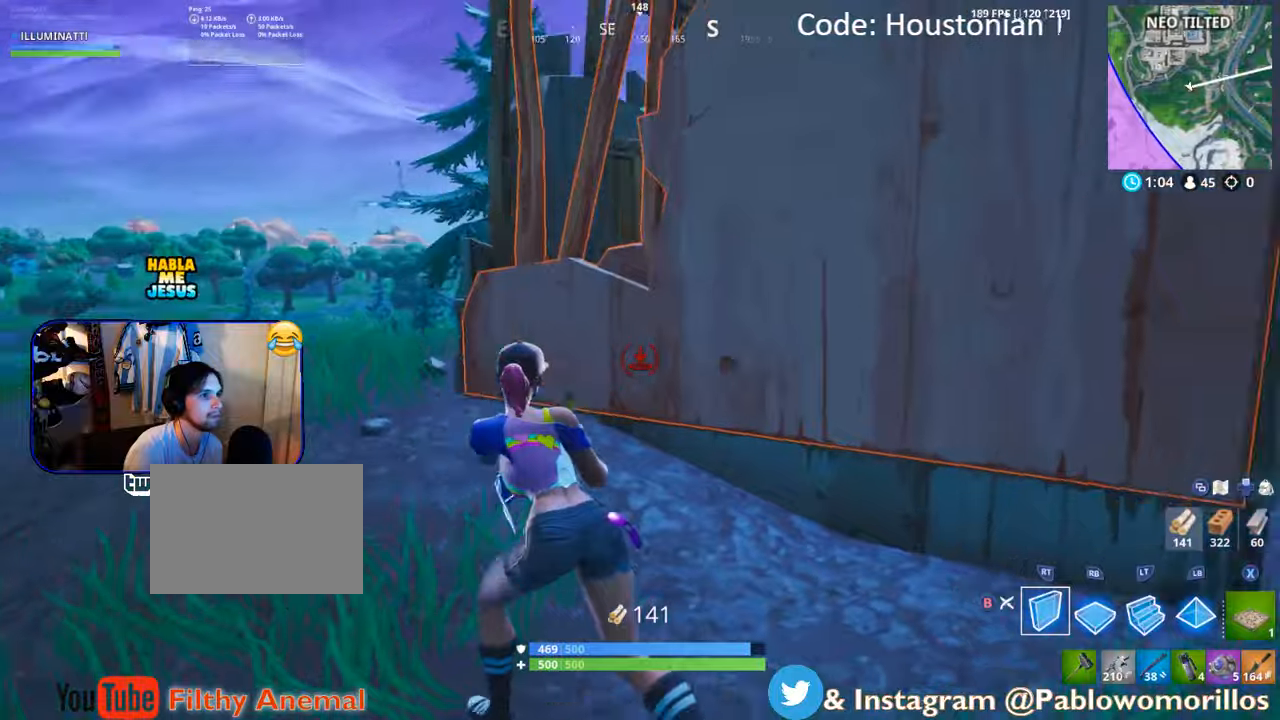
{"buttons": [], "left_stick": "up", "right_stick": "right", "events": [[67, "right_stick", "center"], [200, "A", "down"], [317, "A", "up"], [400, "left_stick", "up"], [500, "right_stick", "right"]]}
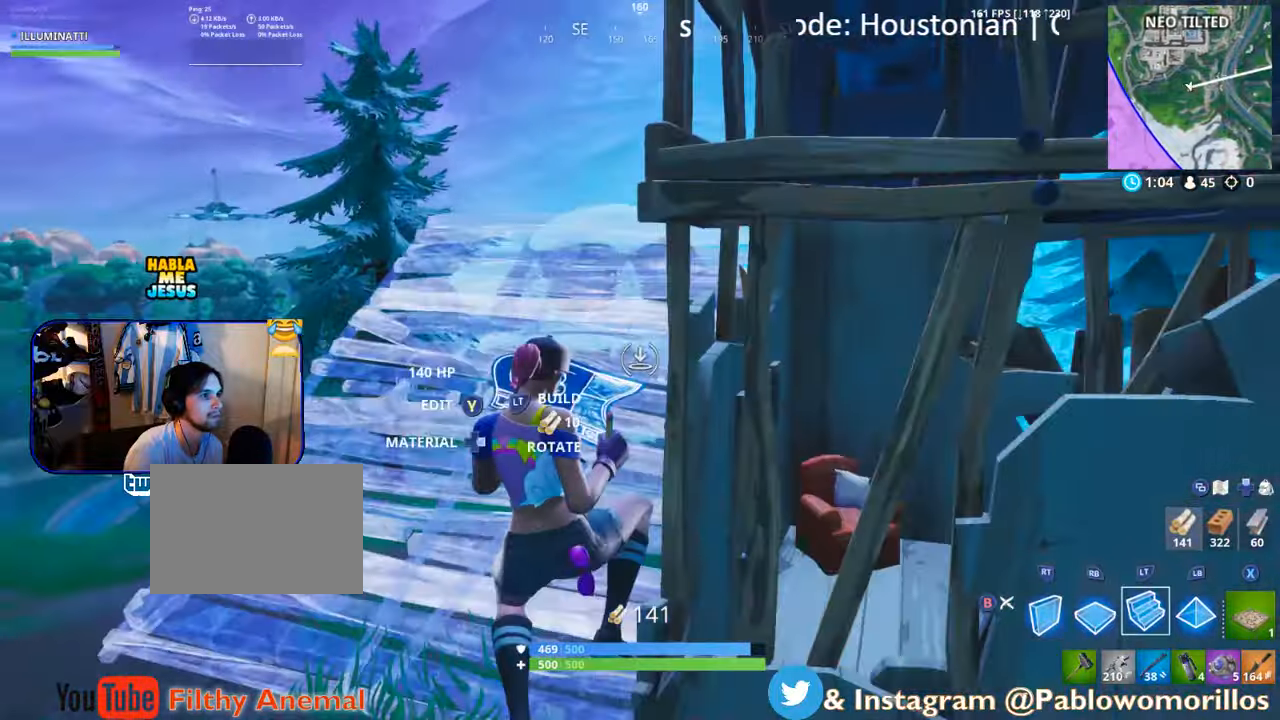
{"buttons": [], "left_stick": "up", "right_stick": "center", "events": [[34, "L2", "down"], [134, "right_stick", "center"], [167, "L2", "up"], [250, "B", "down"], [350, "B", "up"]]}
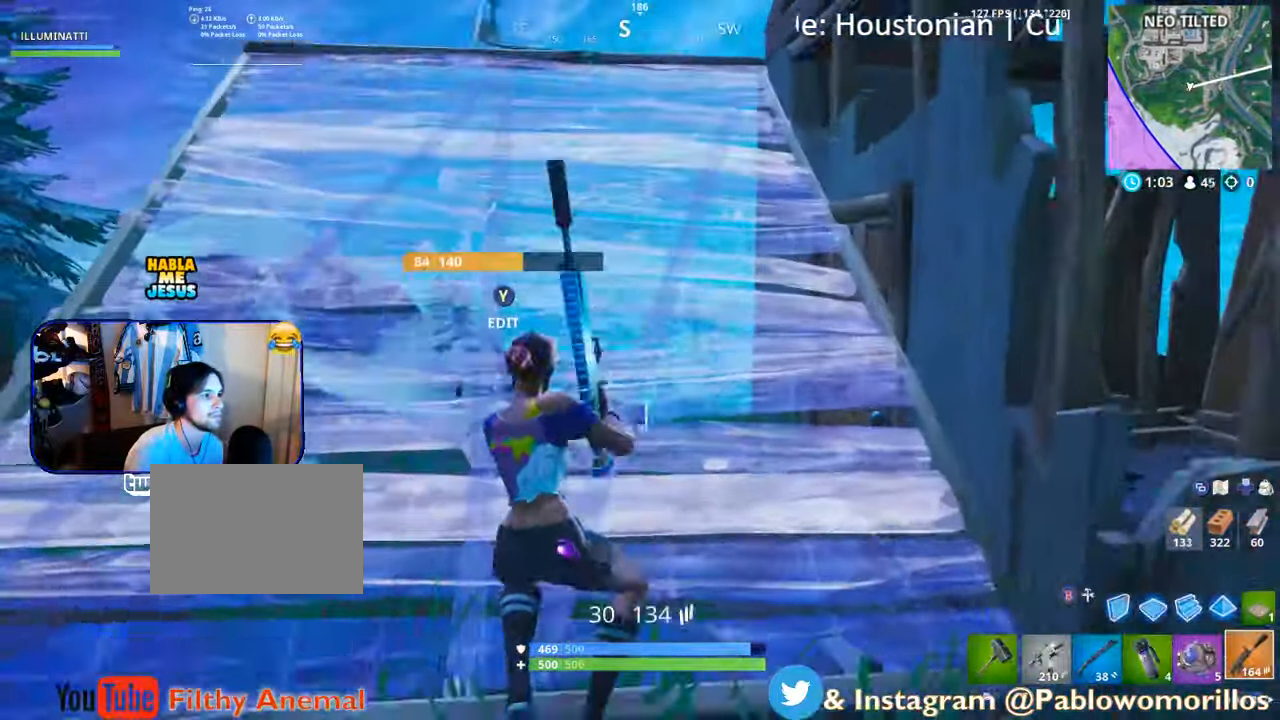
{"buttons": [], "left_stick": "up-left", "right_stick": "down-right", "events": [[50, "right_stick", "right"], [300, "left_stick", "up-left"], [300, "right_stick", "center"], [450, "right_stick", "down-right"]]}
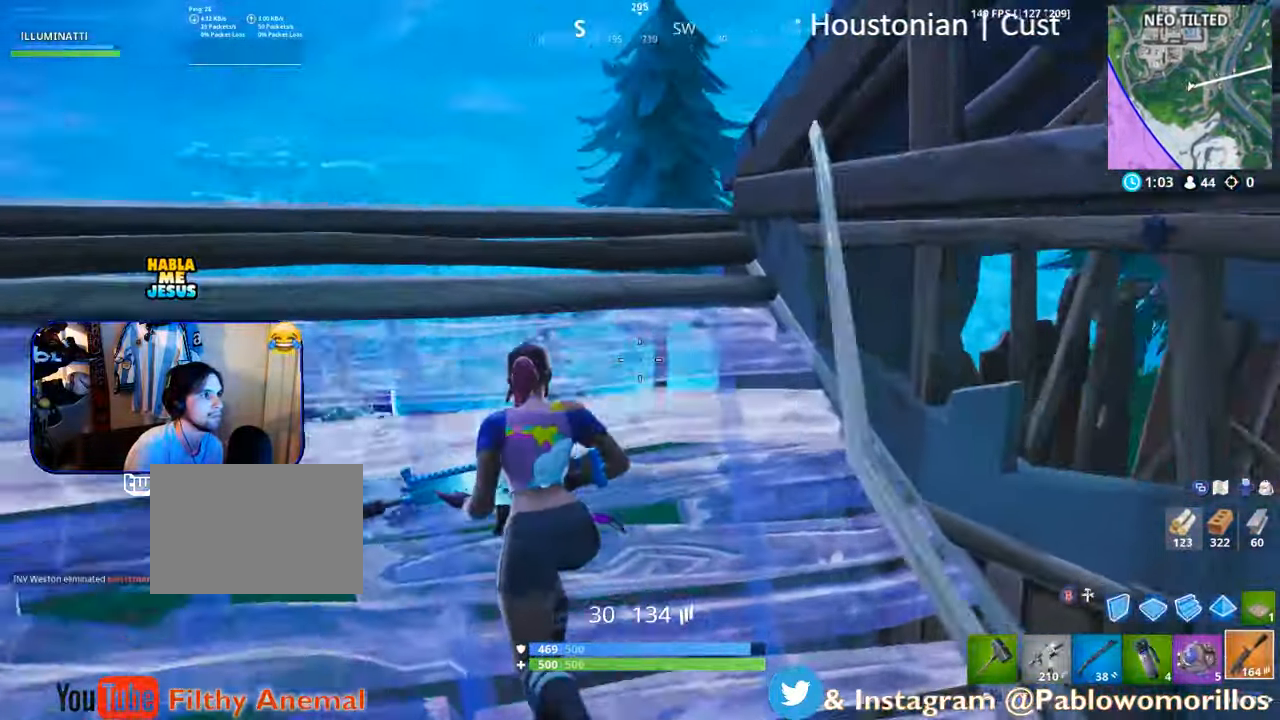
{"buttons": [], "left_stick": "up-right", "right_stick": "right", "events": [[134, "right_stick", "center"], [167, "left_stick", "up"], [300, "left_stick", "up-right"], [367, "right_stick", "down"], [417, "right_stick", "center"], [500, "right_stick", "right"]]}
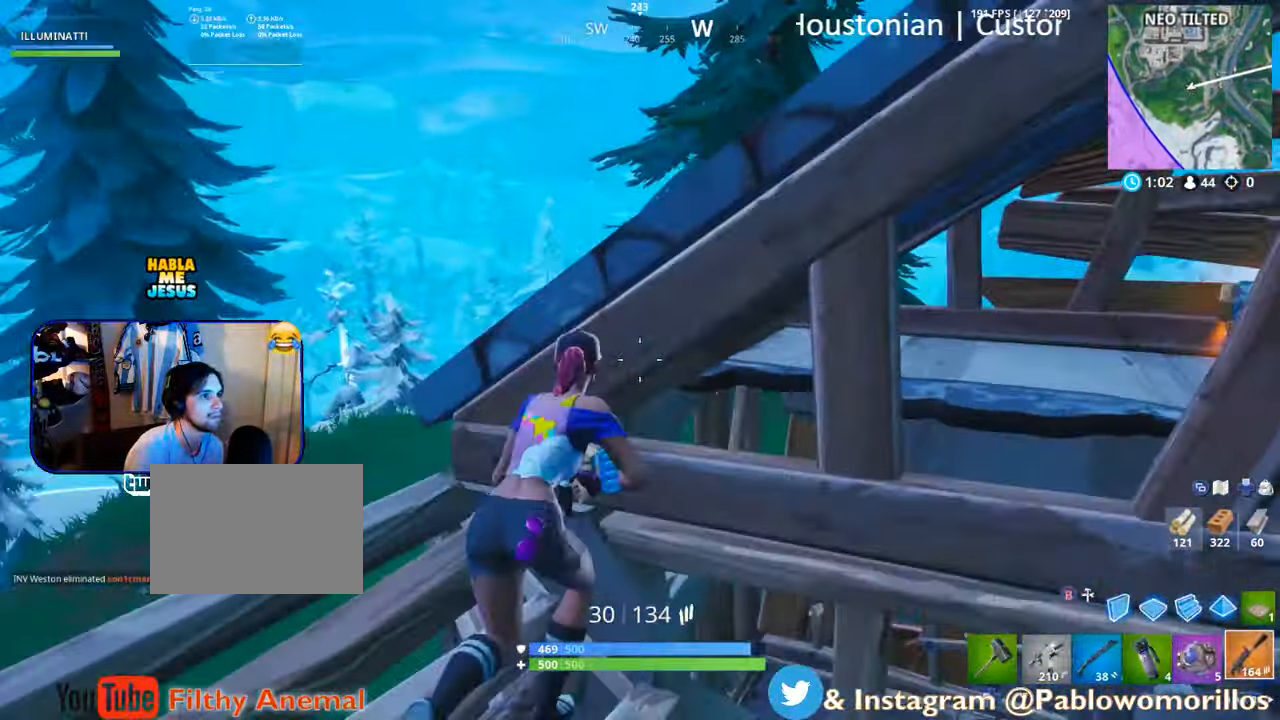
{"buttons": [], "left_stick": "up", "right_stick": "down-right", "events": [[34, "A", "down"], [50, "left_stick", "right"], [50, "right_stick", "center"], [100, "A", "up"], [184, "left_stick", "up"], [234, "left_stick", "up-left"], [367, "left_stick", "up"], [467, "right_stick", "down-right"]]}
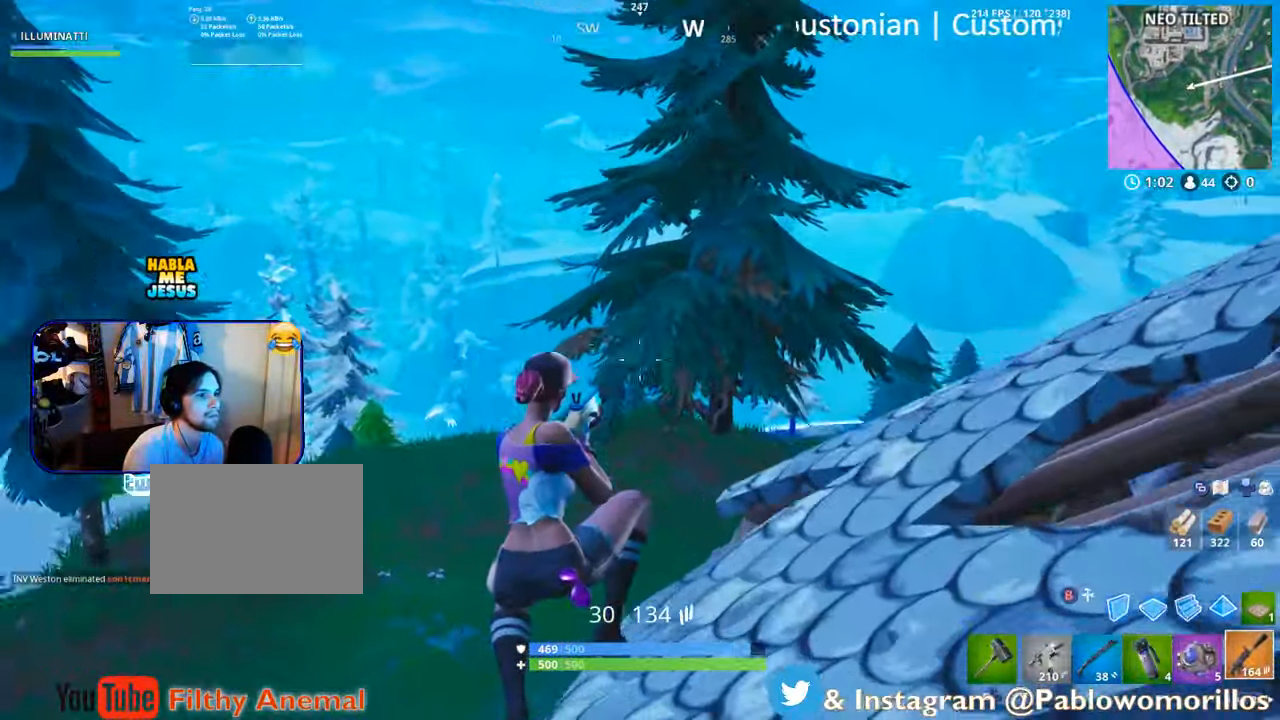
{"buttons": [], "left_stick": "up-right", "right_stick": "center", "events": [[100, "left_stick", "up-right"], [150, "right_stick", "center"]]}
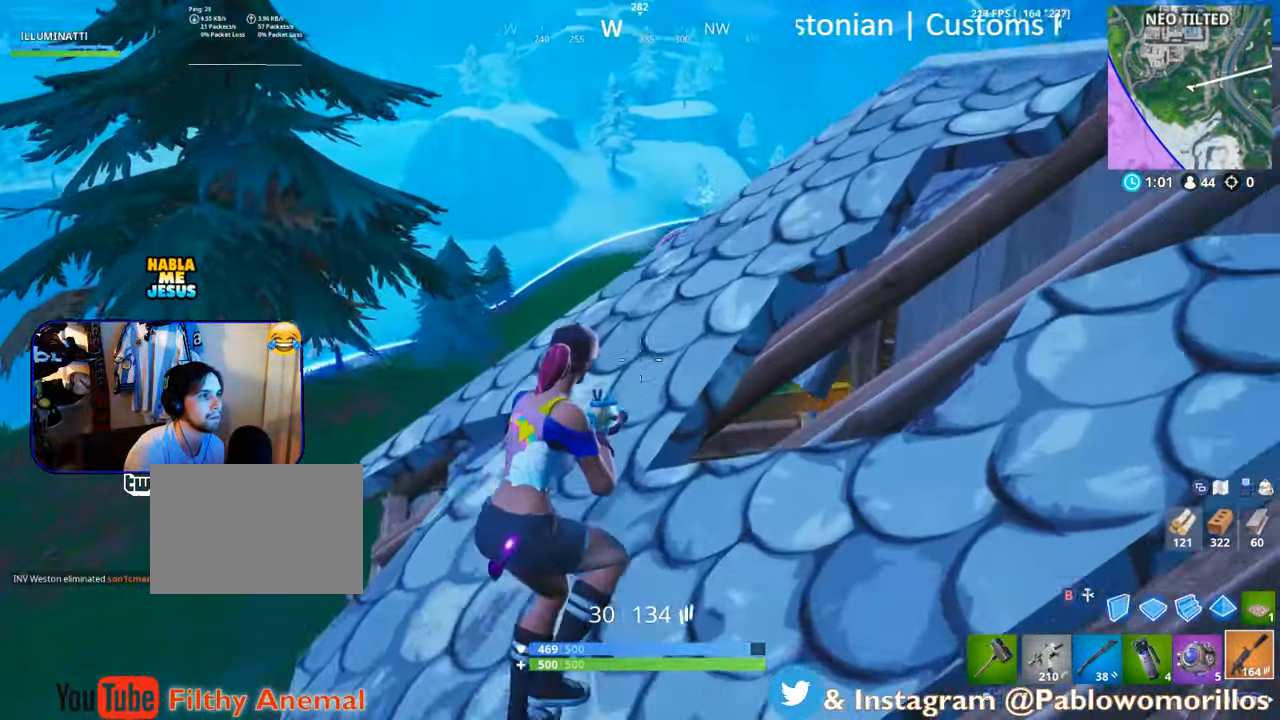
{"buttons": [], "left_stick": "up-right", "right_stick": "center", "events": [[50, "right_stick", "right"], [217, "right_stick", "center"]]}
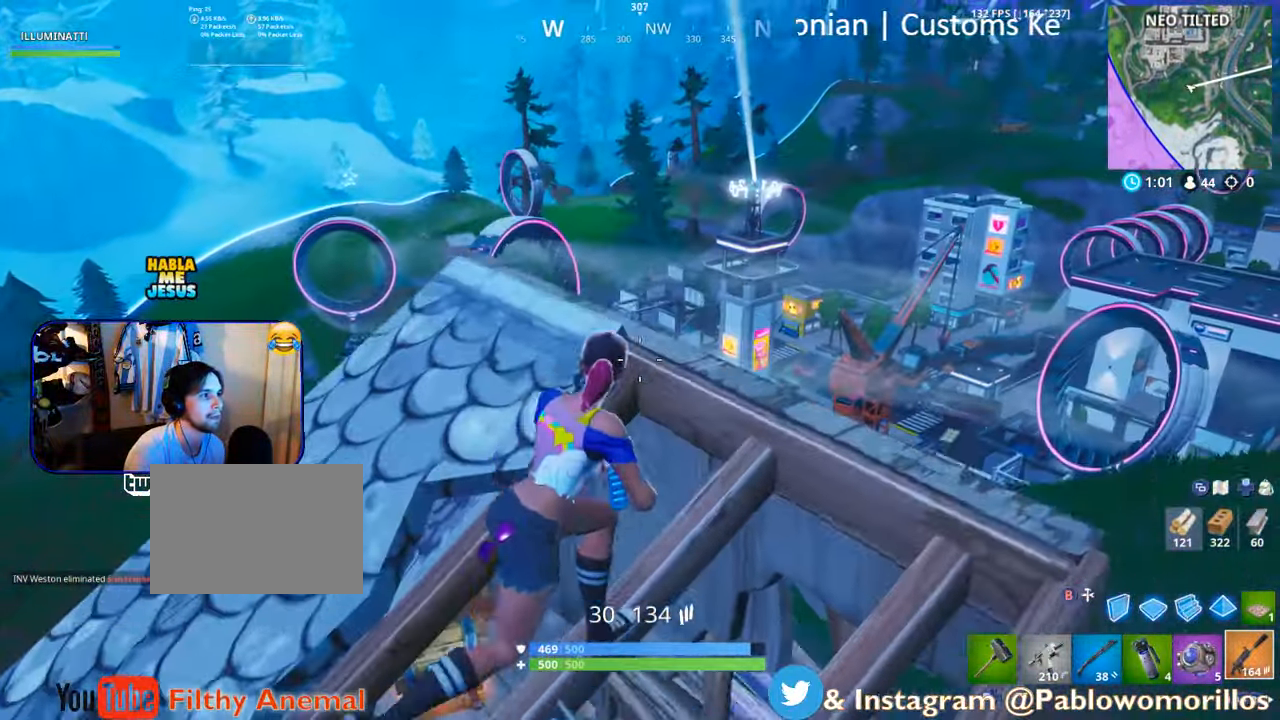
{"buttons": [], "left_stick": "right", "right_stick": "down", "events": [[217, "left_stick", "right"], [250, "B", "down"], [350, "B", "up"], [434, "right_stick", "down"]]}
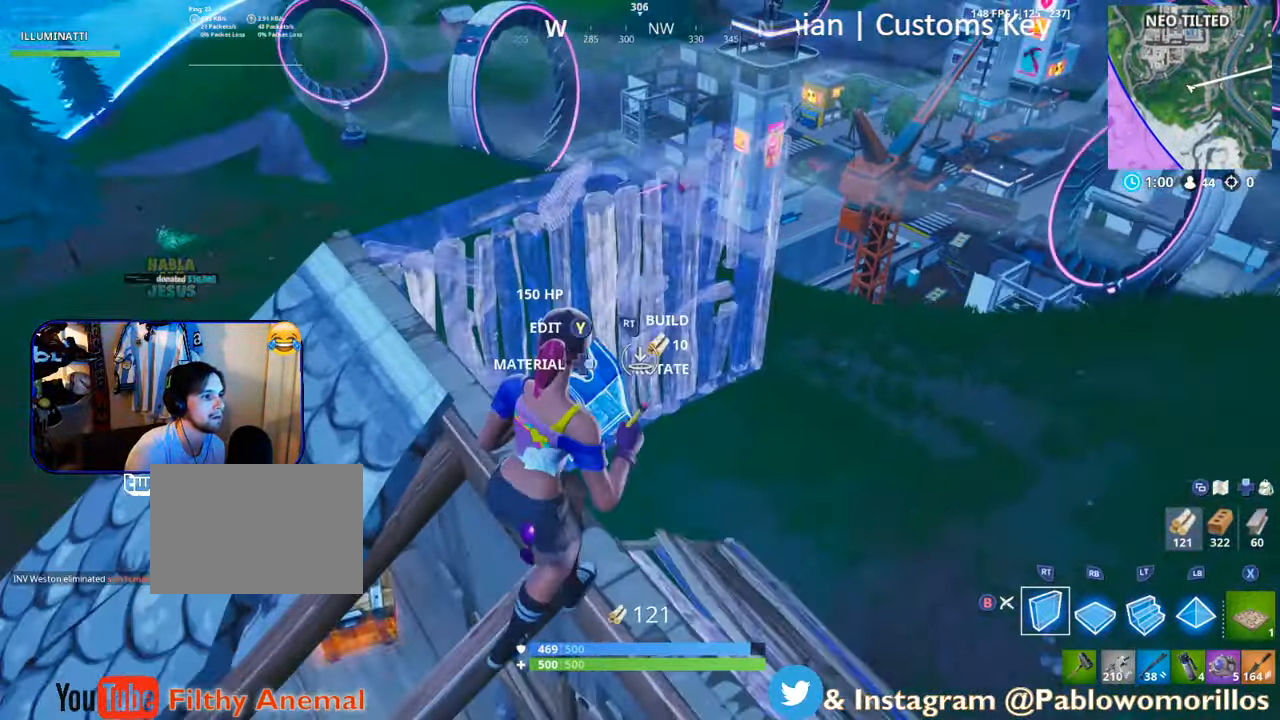
{"buttons": [], "left_stick": "up", "right_stick": "left", "events": [[84, "right_stick", "center"], [234, "right_stick", "down-left"], [350, "left_stick", "up-right"], [350, "right_stick", "center"], [450, "left_stick", "up"], [450, "right_stick", "left"]]}
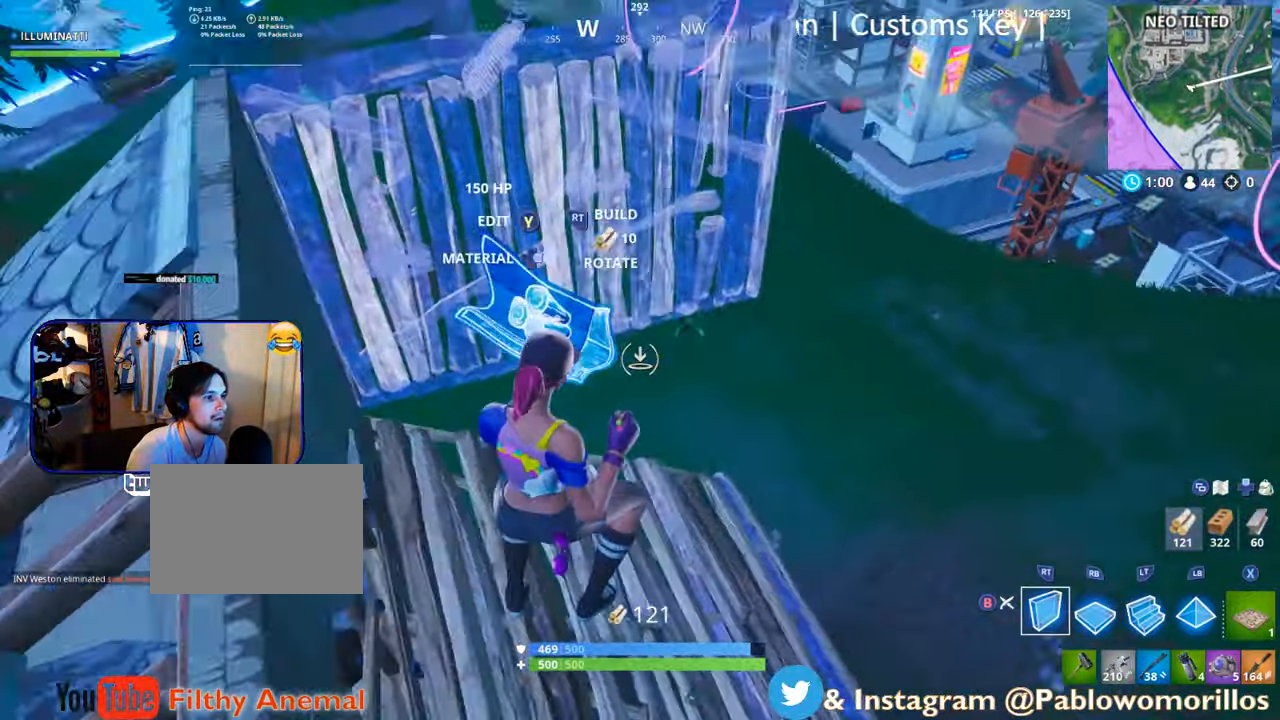
{"buttons": [], "left_stick": "right", "right_stick": "center", "events": [[117, "R1", "down"], [217, "right_stick", "center"], [267, "R1", "up"], [317, "B", "down"], [384, "B", "up"], [417, "left_stick", "right"]]}
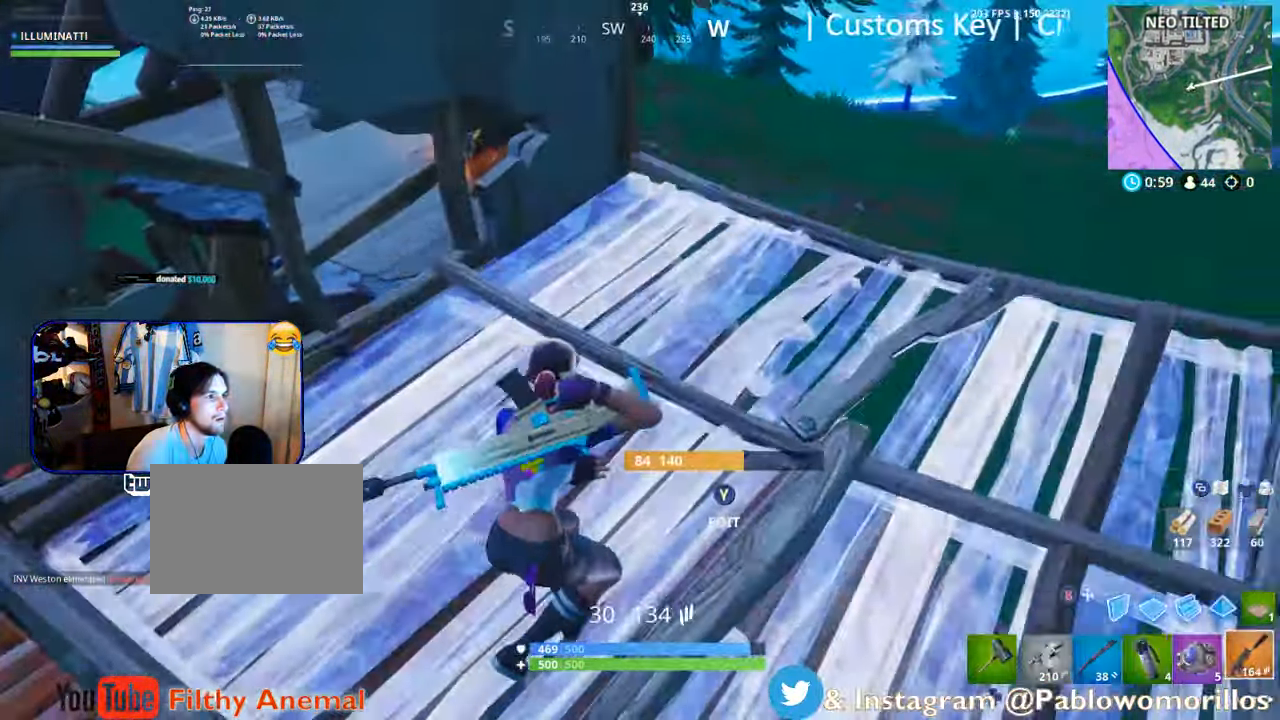
{"buttons": ["L2"], "left_stick": "up", "right_stick": "center", "events": [[83, "B", "down"], [150, "B", "up"], [150, "left_stick", "down"], [266, "left_stick", "center"], [283, "A", "down"], [283, "R2", "down"], [350, "left_stick", "up"], [383, "A", "up"], [383, "R2", "up"], [450, "L2", "down"]]}
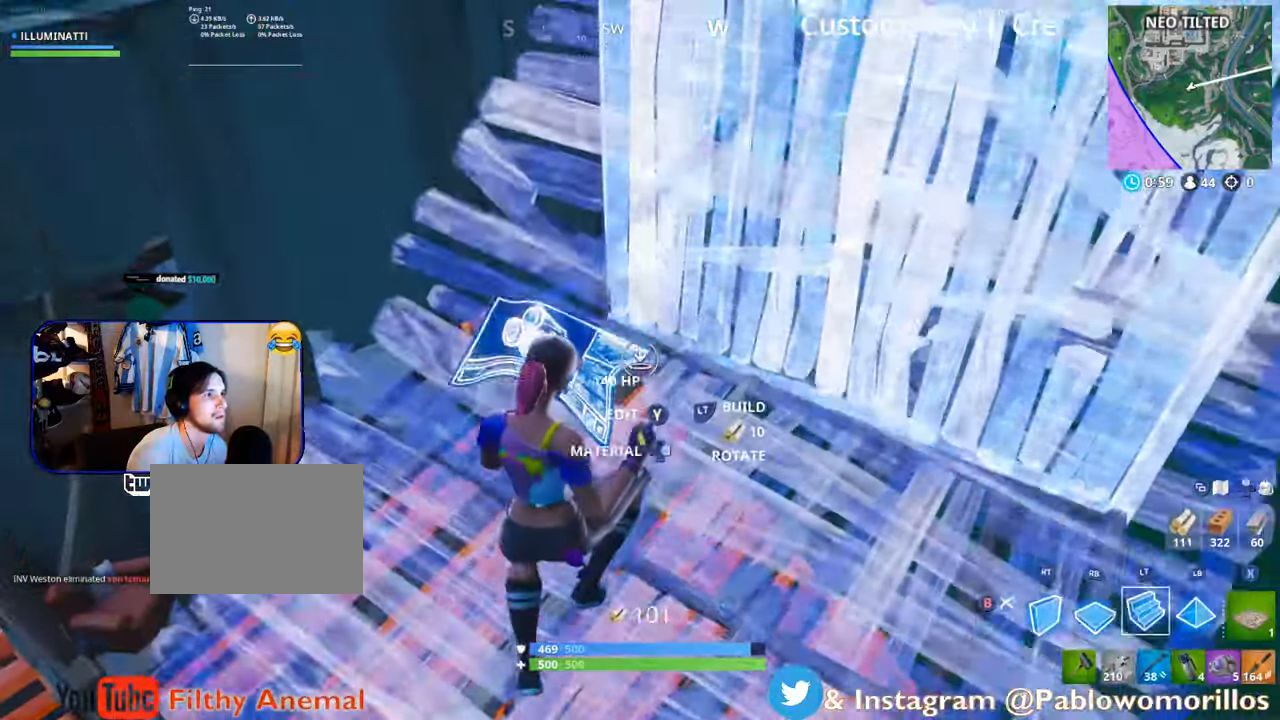
{"buttons": [], "left_stick": "up", "right_stick": "center"}
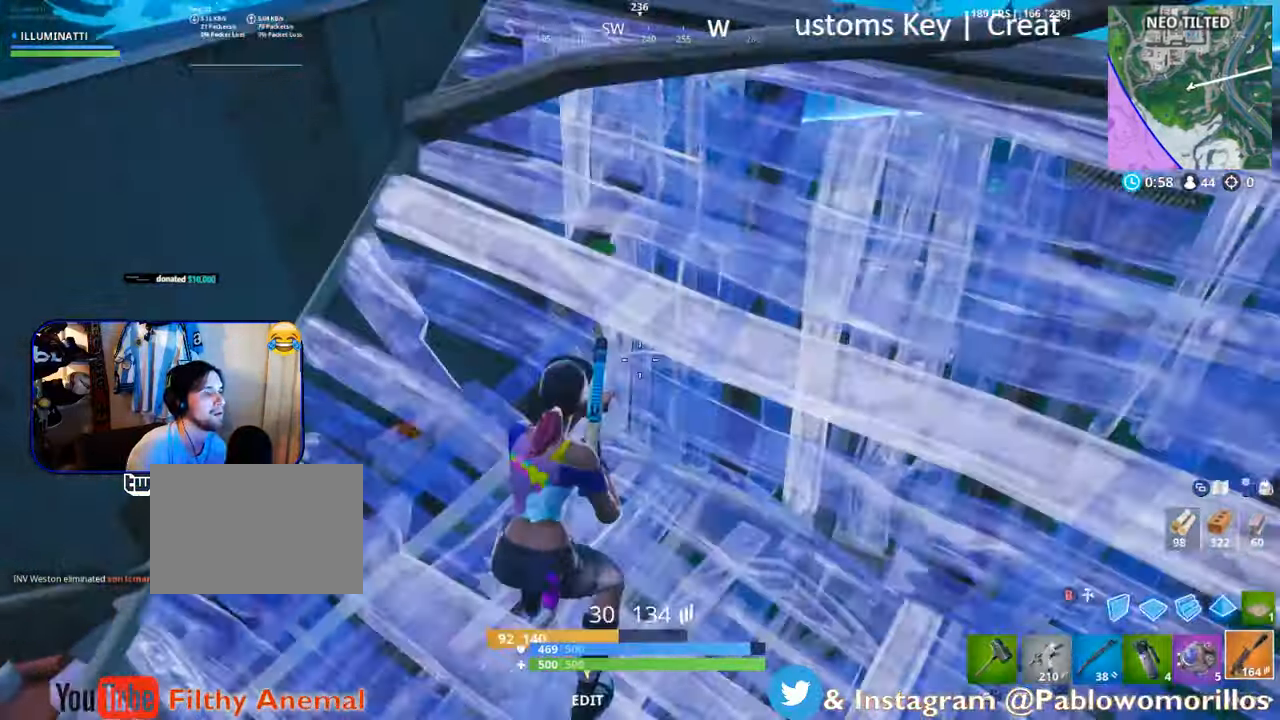
{"buttons": [], "left_stick": "center", "right_stick": "center", "events": [[16, "left_stick", "up-right"], [116, "R3", "down"], [266, "R3", "up"], [500, "left_stick", "center"]]}
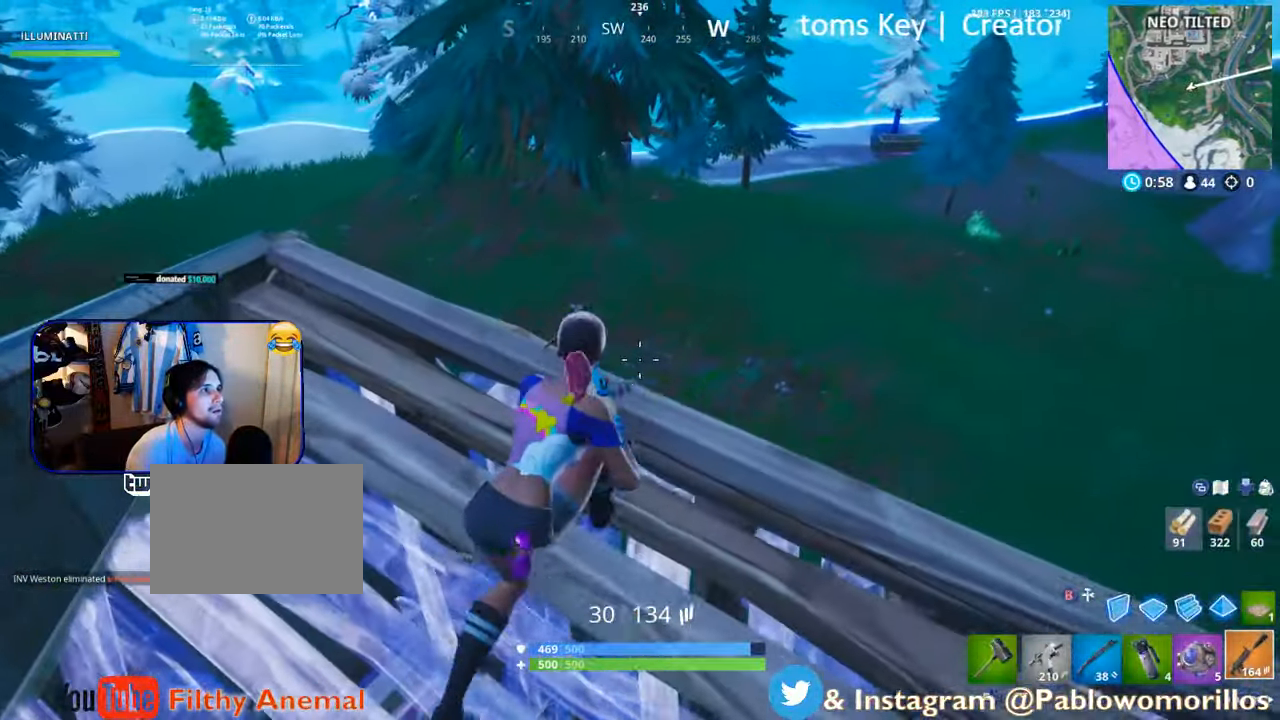
{"buttons": [], "left_stick": "down", "right_stick": "center", "events": [[183, "left_stick", "down-left"], [450, "left_stick", "down"]]}
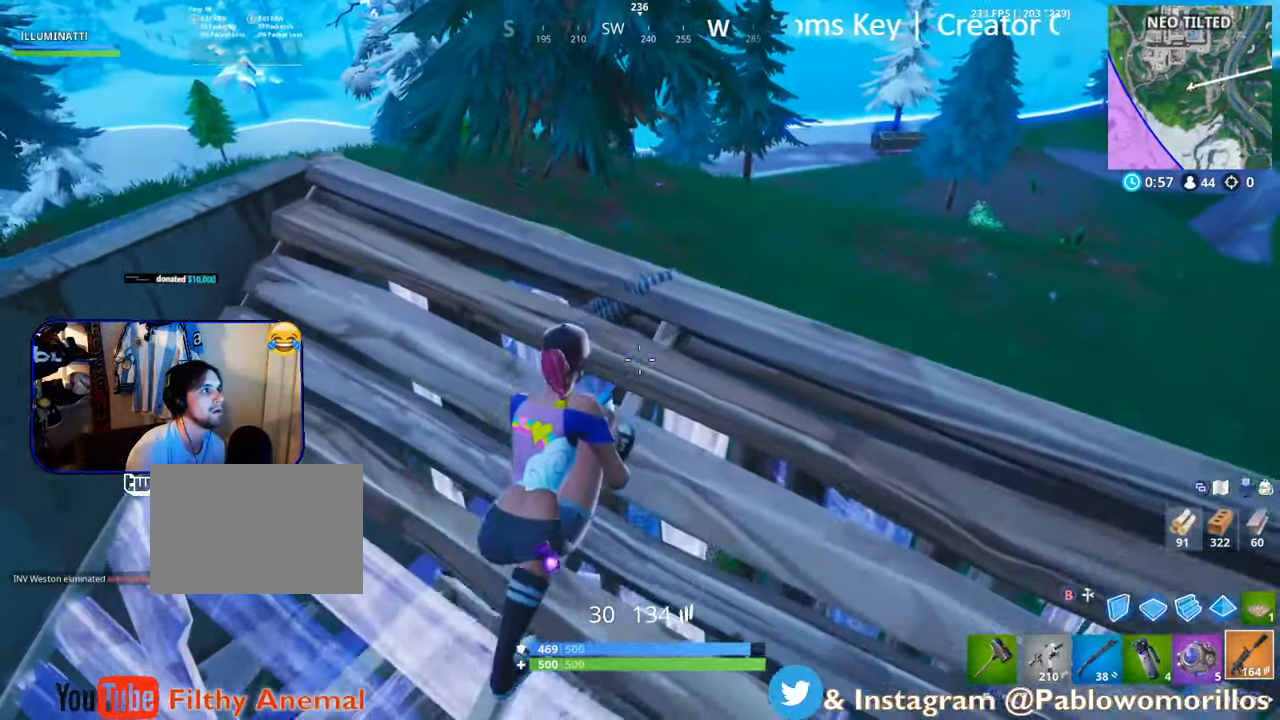
{"buttons": [], "left_stick": "left", "right_stick": "left", "events": [[50, "X", "down"], [183, "X", "up"], [250, "left_stick", "center"], [416, "left_stick", "left"], [483, "right_stick", "left"]]}
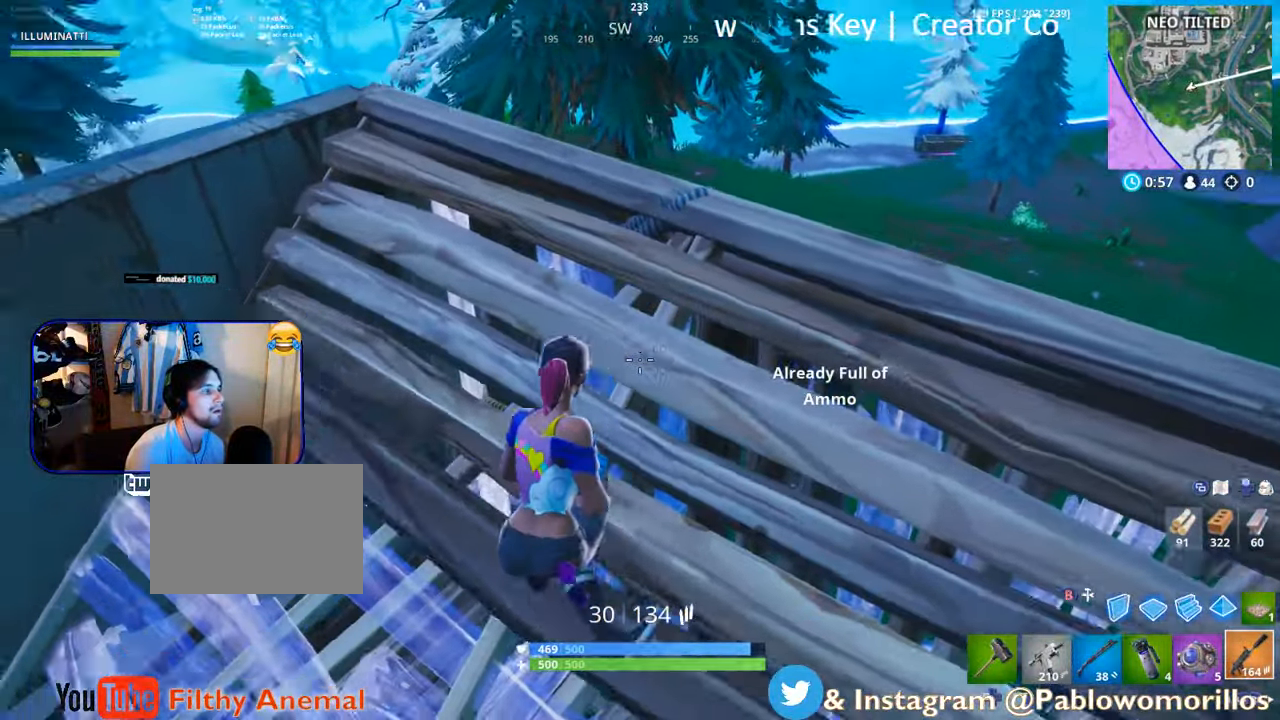
{"buttons": [], "left_stick": "up-left", "right_stick": "left", "events": [[116, "left_stick", "up-left"], [166, "right_stick", "center"], [250, "right_stick", "left"]]}
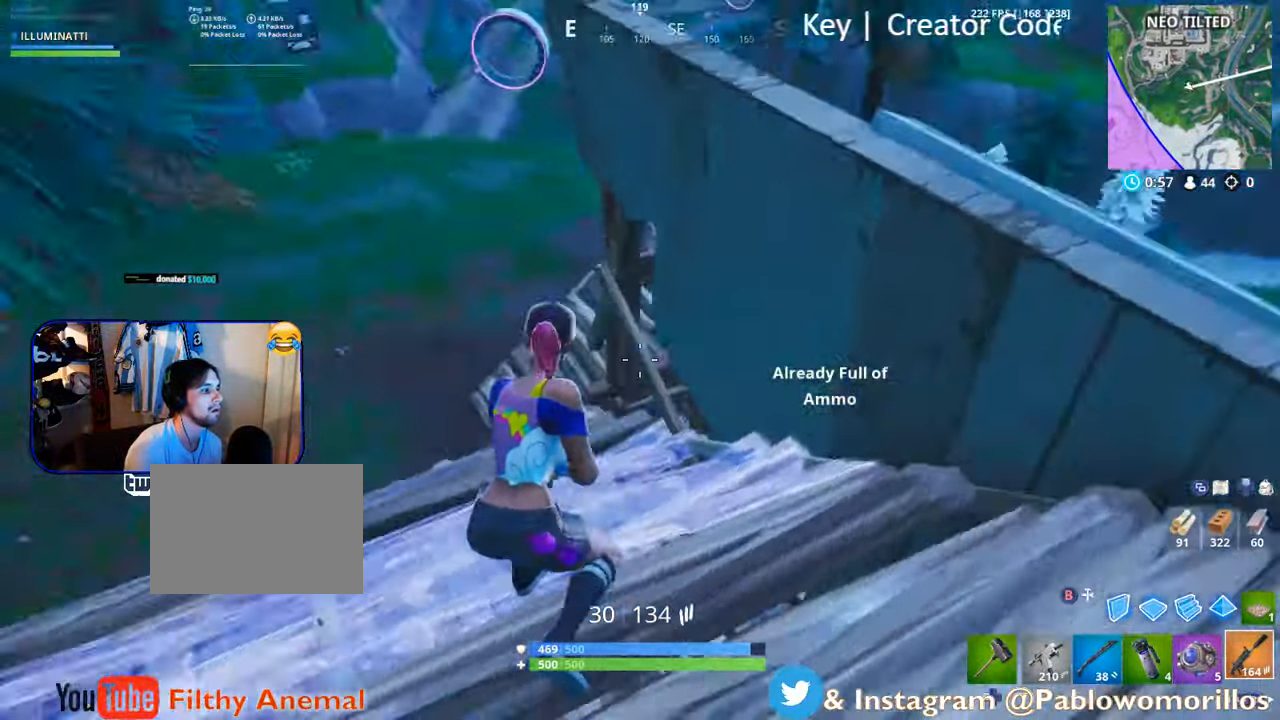
{"buttons": [], "left_stick": "center", "right_stick": "center", "events": [[66, "left_stick", "center"], [83, "right_stick", "right"], [116, "left_stick", "down"], [166, "left_stick", "down-right"], [300, "left_stick", "right"], [383, "right_stick", "center"], [500, "left_stick", "center"]]}
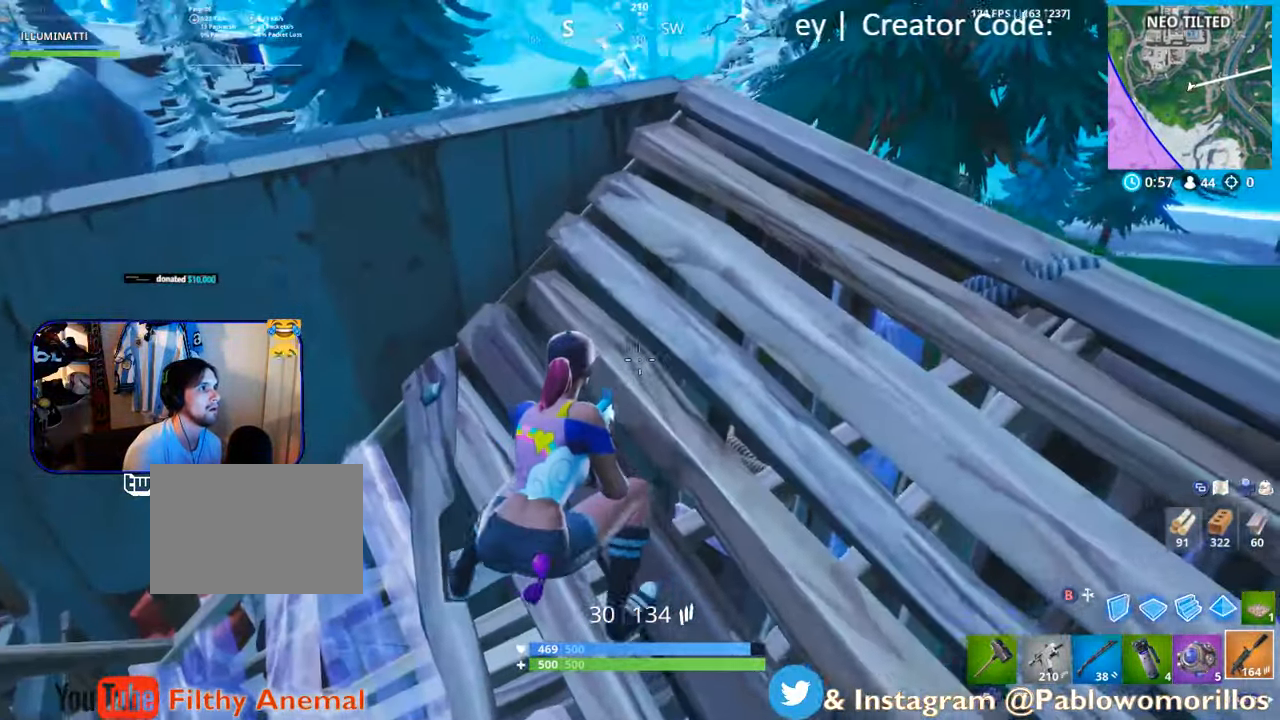
{"buttons": [], "left_stick": "right", "right_stick": "center", "events": [[50, "left_stick", "right"], [166, "right_stick", "right"], [300, "right_stick", "center"], [366, "left_stick", "center"], [483, "left_stick", "right"]]}
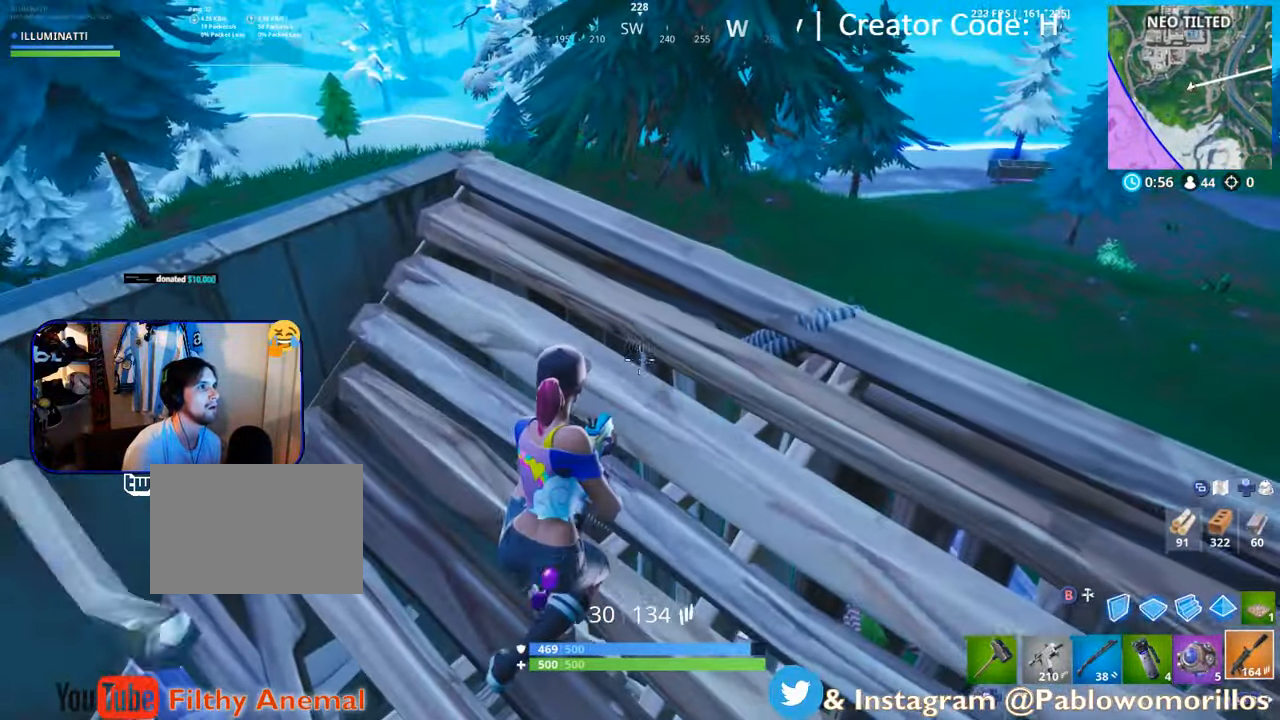
{"buttons": [], "left_stick": "down", "right_stick": "center", "events": [[333, "left_stick", "down"]]}
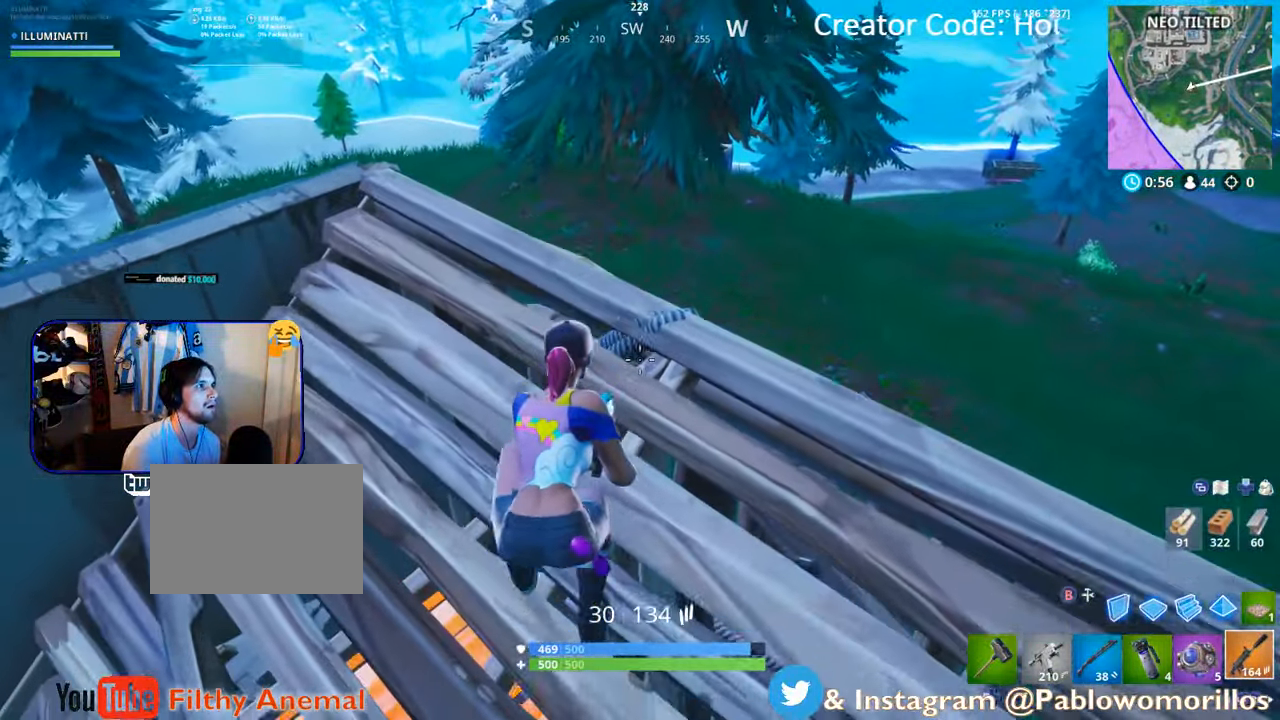
{"buttons": [], "left_stick": "down-right", "right_stick": "center", "events": [[66, "right_stick", "right"], [83, "left_stick", "center"], [233, "left_stick", "right"], [233, "right_stick", "center"], [483, "left_stick", "down-right"]]}
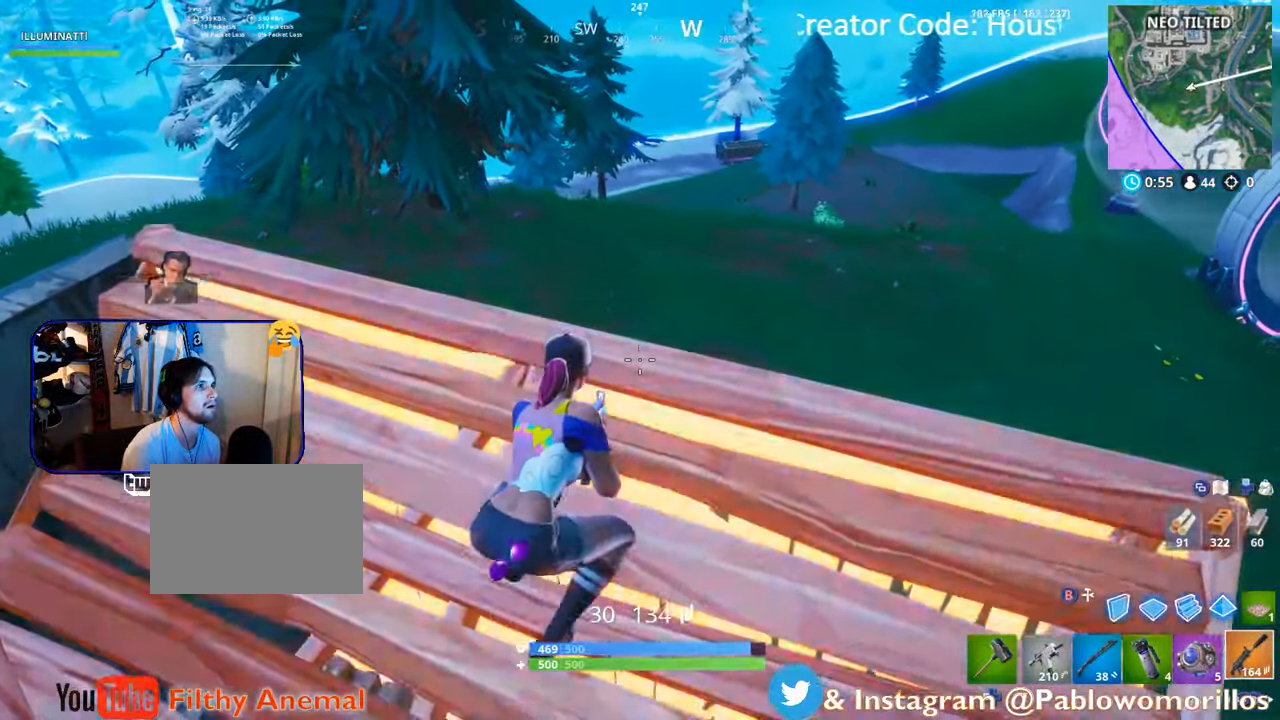
{"buttons": ["L2"], "left_stick": "up", "right_stick": "center", "events": [[16, "left_stick", "down"], [117, "right_stick", "up-left"], [217, "left_stick", "right"], [217, "right_stick", "center"], [317, "left_stick", "up"], [350, "right_stick", "up"], [433, "L2", "down"], [500, "right_stick", "center"]]}